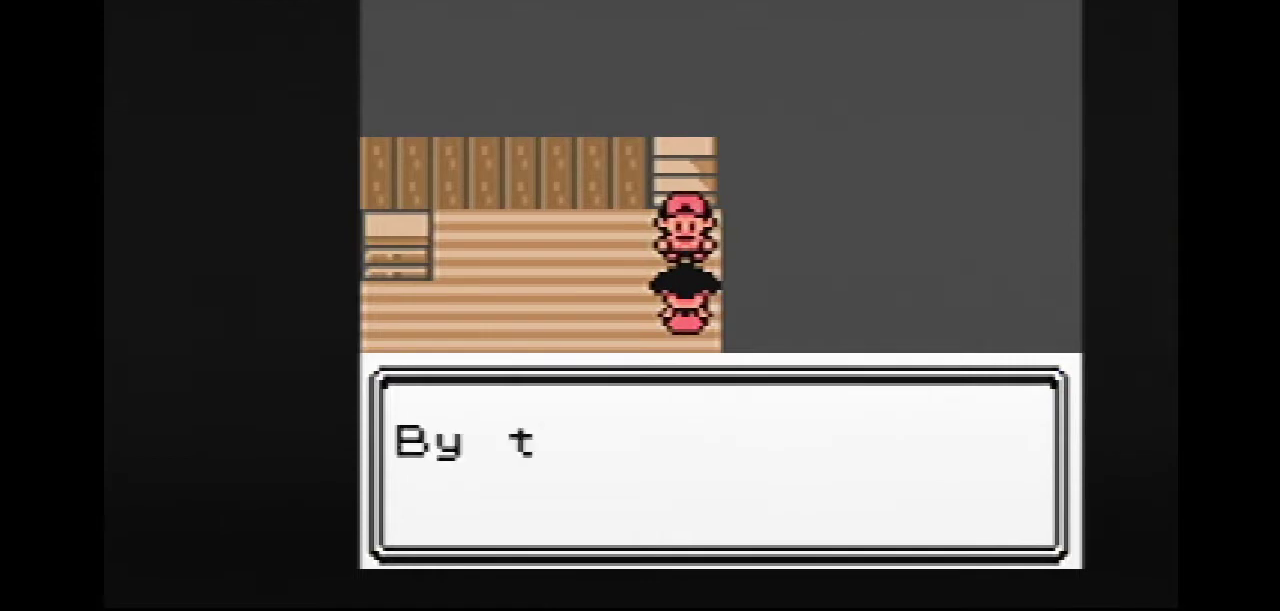
Gameplay with a controller (Nintendo layout); each line is a JSON object with the inputs held at the frame after it (dt_ms = milliseconds from this image to that frame). "events" lists button and stick changes between this image and that frame as [ms after this image, input, new state], when the widget could be followed in between. Not read: L3 R3.
{"dt_ms": 500, "buttons": ["B"], "events": [[450, "A", "up"], [450, "B", "down"]]}
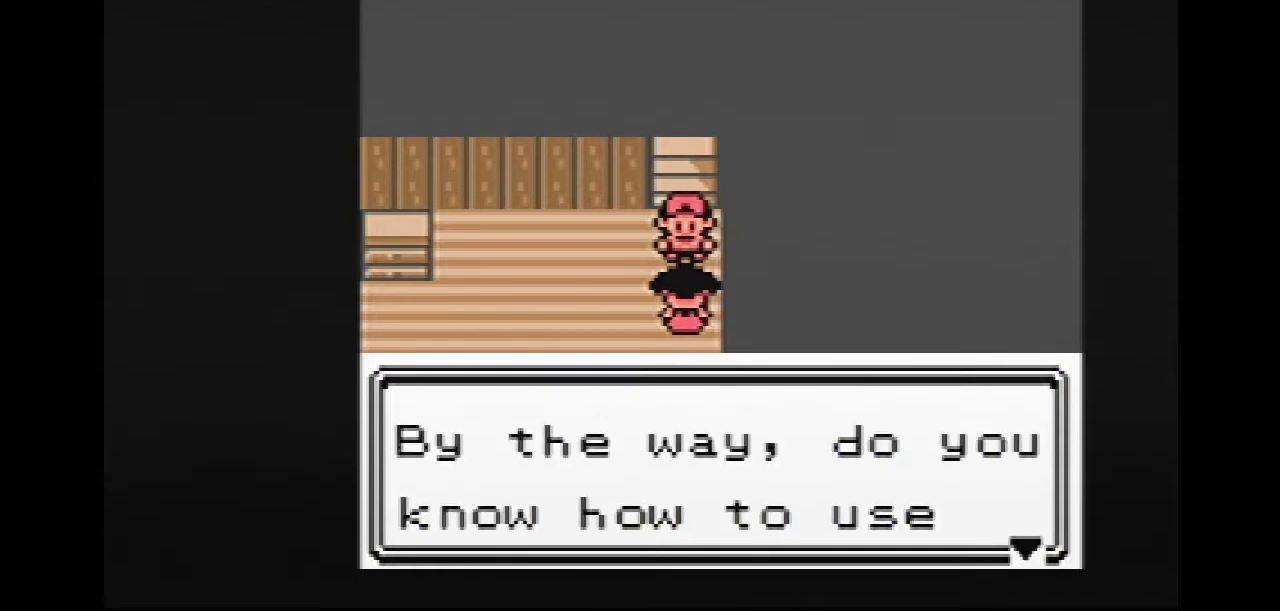
{"dt_ms": 500, "buttons": ["A"], "events": [[350, "A", "down"], [350, "B", "up"]]}
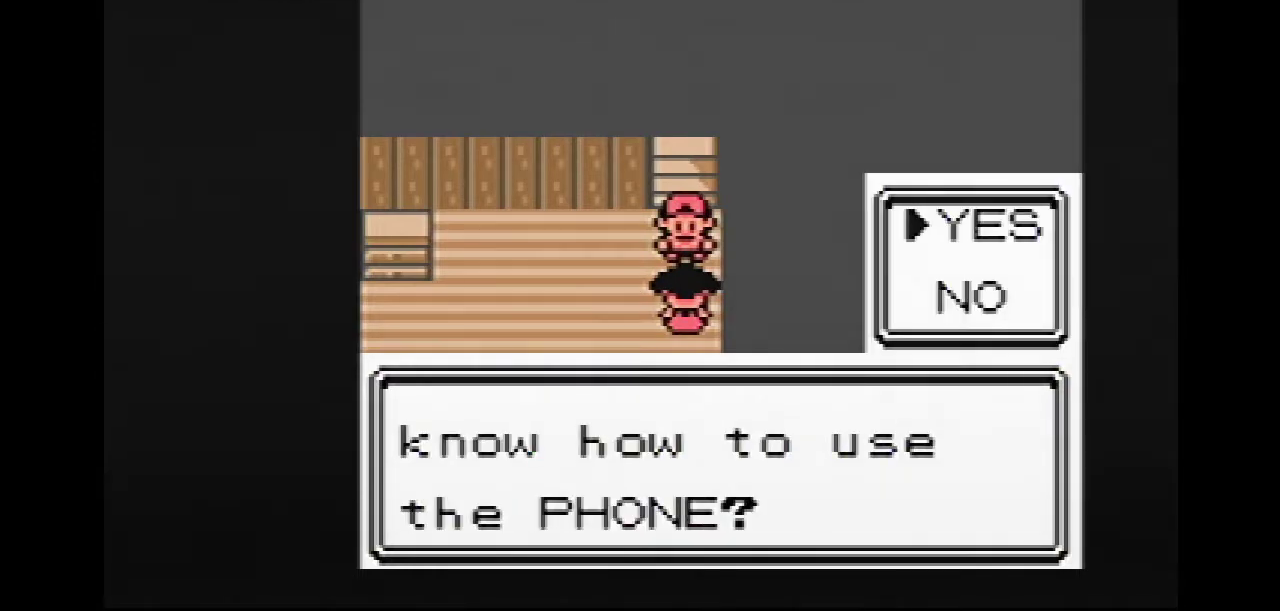
{"dt_ms": 500, "buttons": ["A"]}
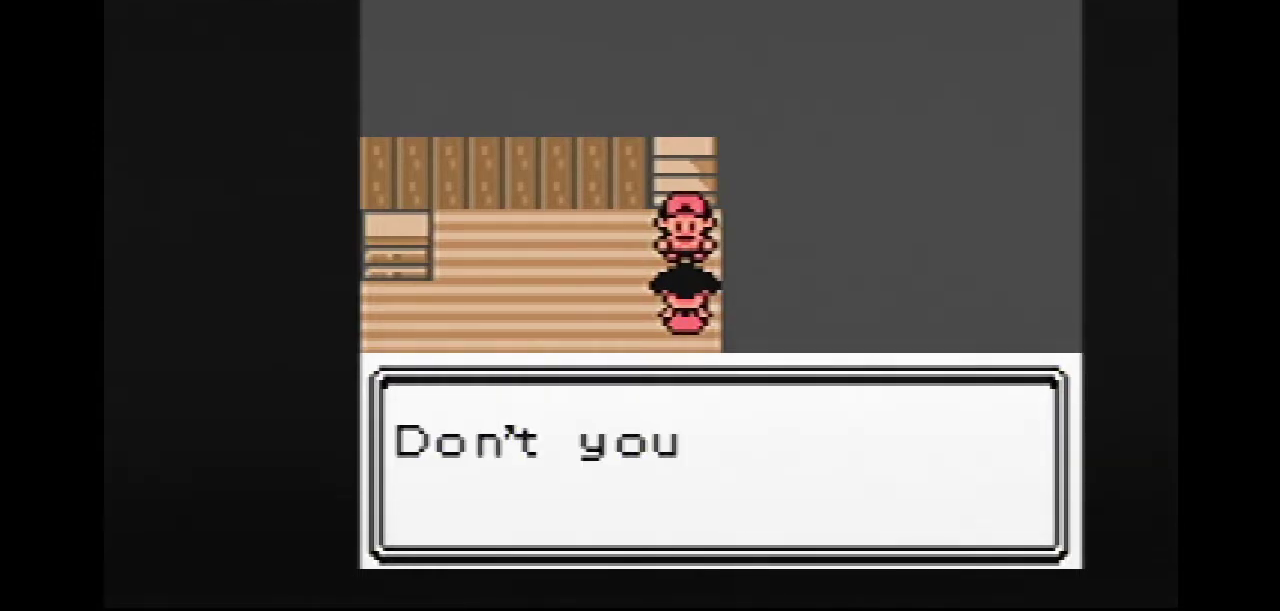
{"dt_ms": 500, "buttons": ["B"], "events": [[317, "A", "up"], [317, "B", "down"], [333, "A", "down"], [333, "B", "up"], [350, "A", "up"], [350, "B", "down"]]}
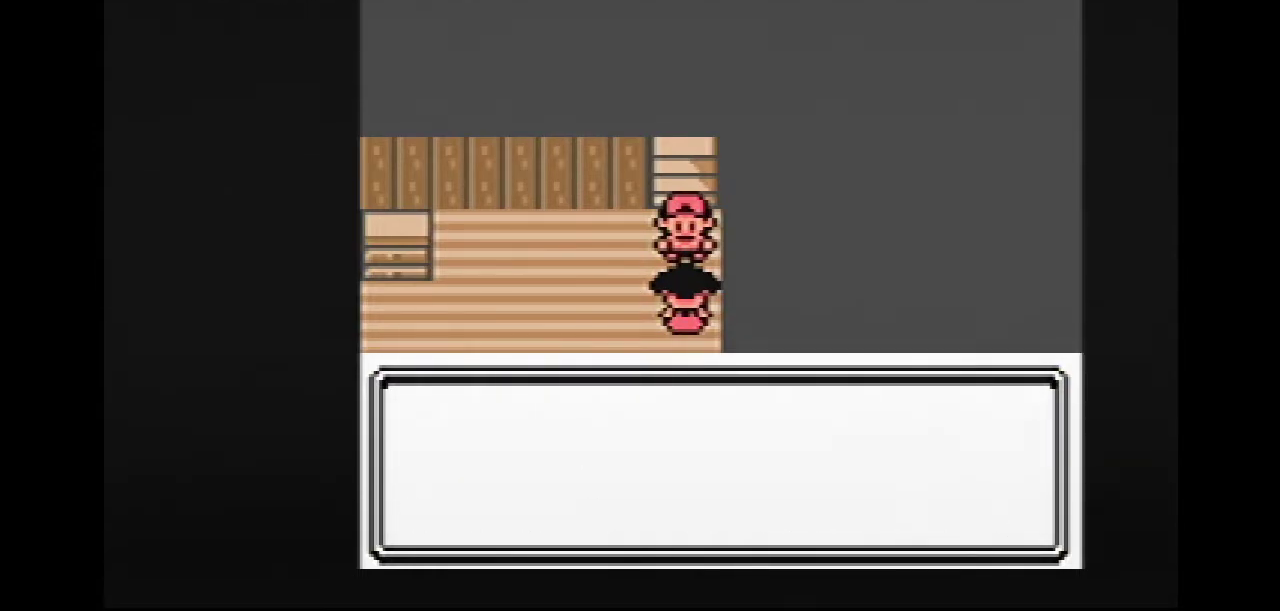
{"dt_ms": 500, "buttons": ["B"]}
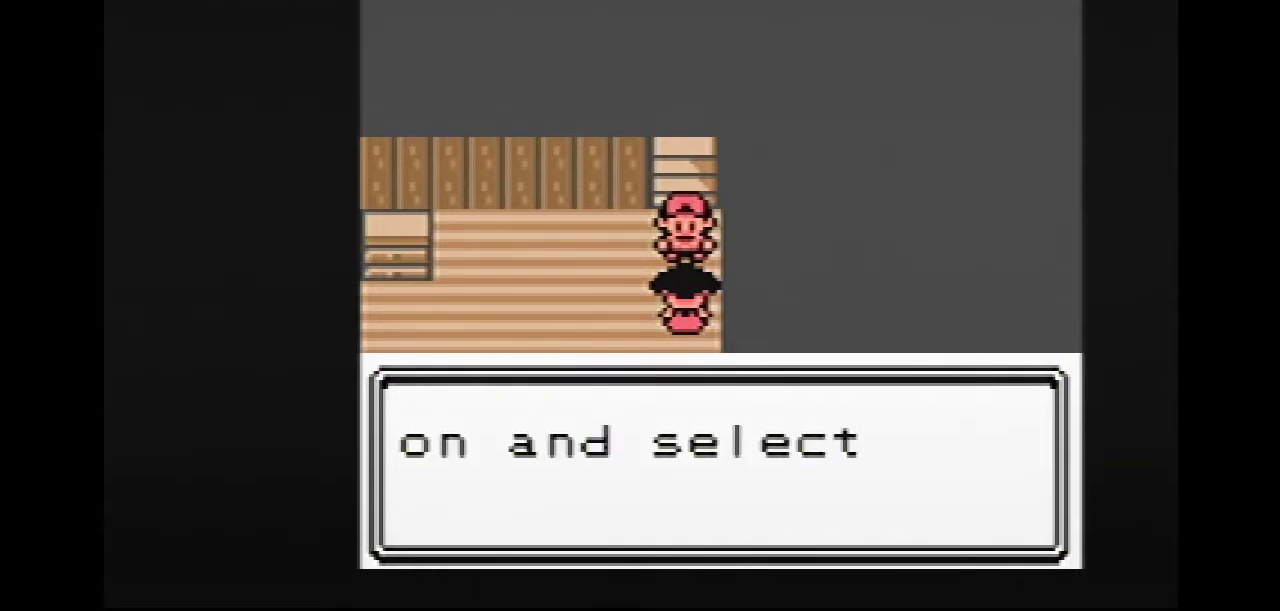
{"dt_ms": 500, "buttons": ["A"], "events": [[200, "A", "down"], [200, "B", "up"], [217, "A", "up"], [217, "B", "down"], [233, "A", "down"], [233, "B", "up"]]}
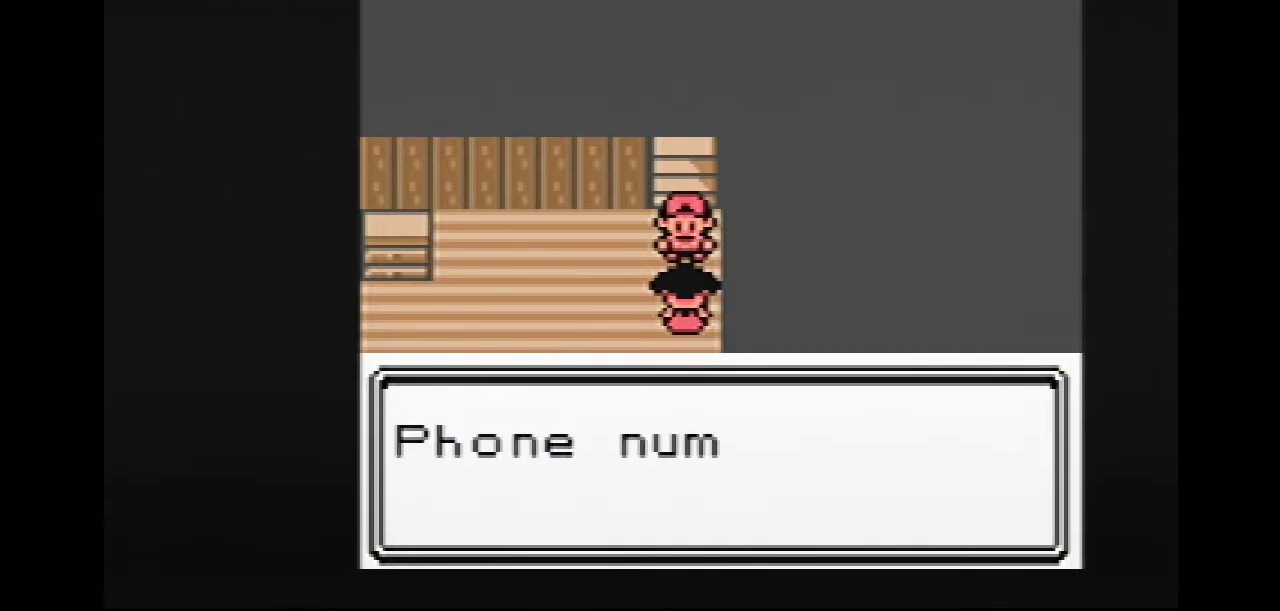
{"dt_ms": 1000, "buttons": ["B"], "events": [[350, "A", "up"], [350, "B", "down"], [367, "A", "down"], [367, "B", "up"], [400, "A", "up"], [400, "B", "down"]]}
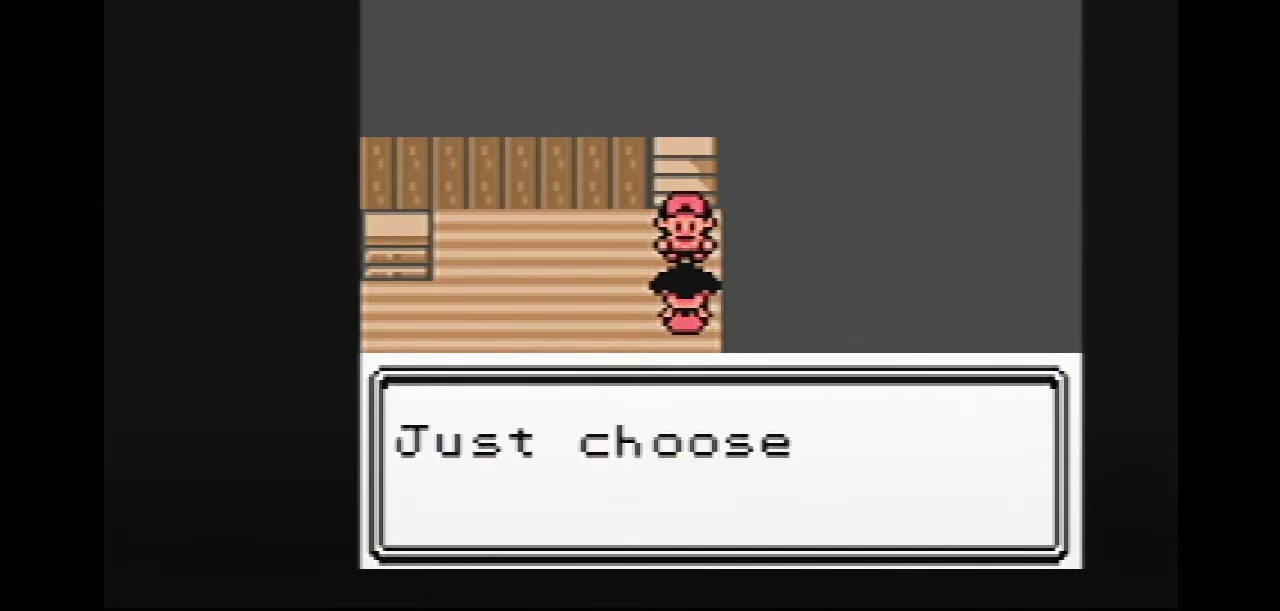
{"dt_ms": 500, "buttons": ["A"], "events": [[350, "A", "down"], [350, "B", "up"]]}
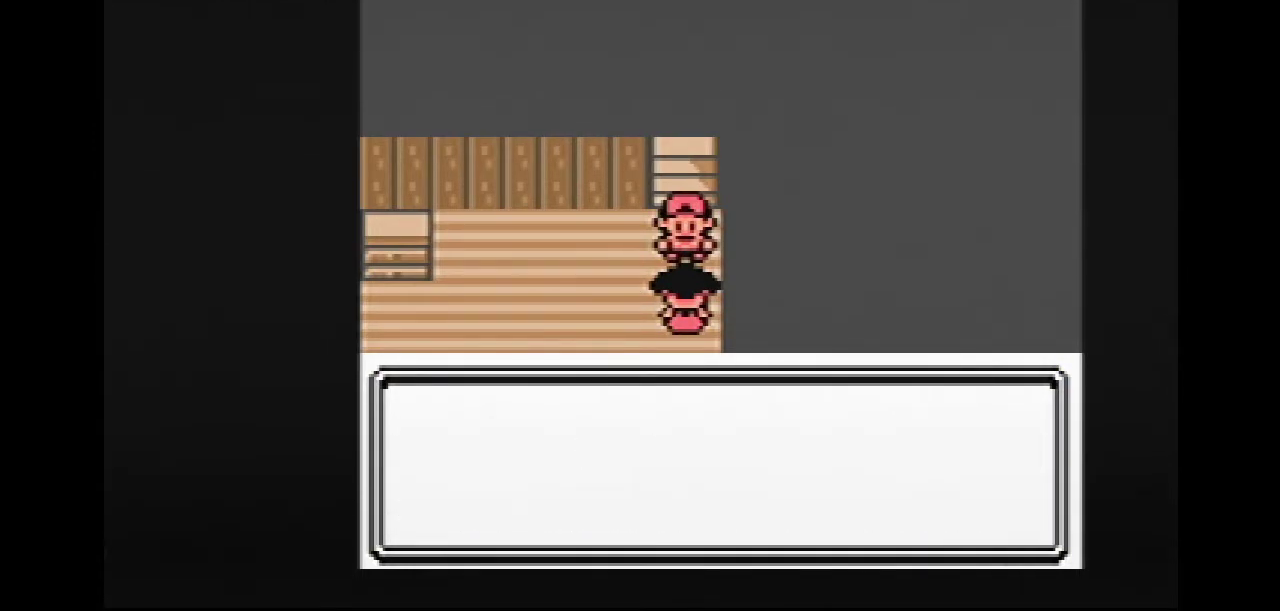
{"dt_ms": 500, "buttons": ["A"]}
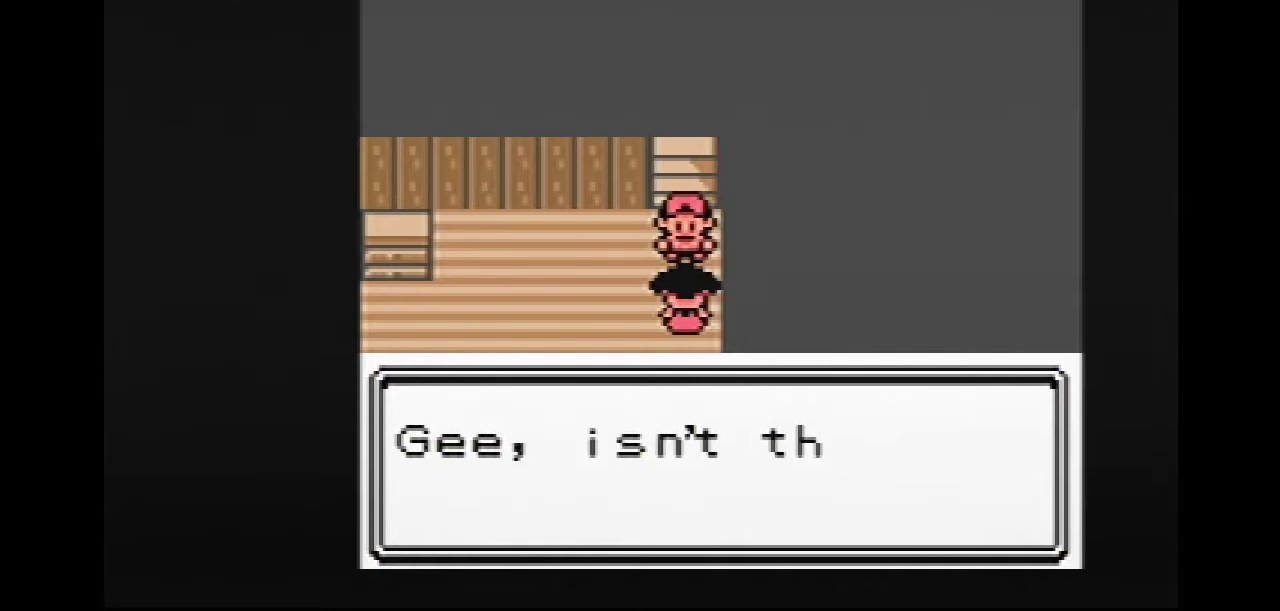
{"dt_ms": 500, "buttons": [], "events": [[150, "A", "up"], [150, "B", "down"], [167, "A", "down"], [167, "B", "up"], [183, "A", "up"], [183, "B", "down"], [267, "B", "up"]]}
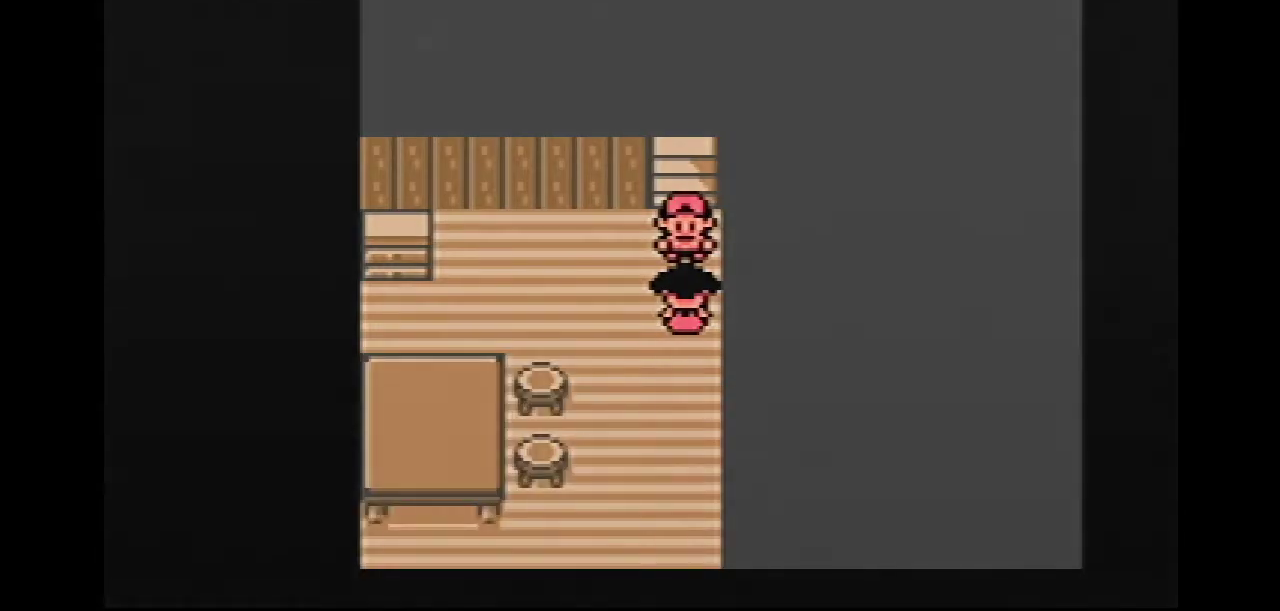
{"dt_ms": 500, "buttons": []}
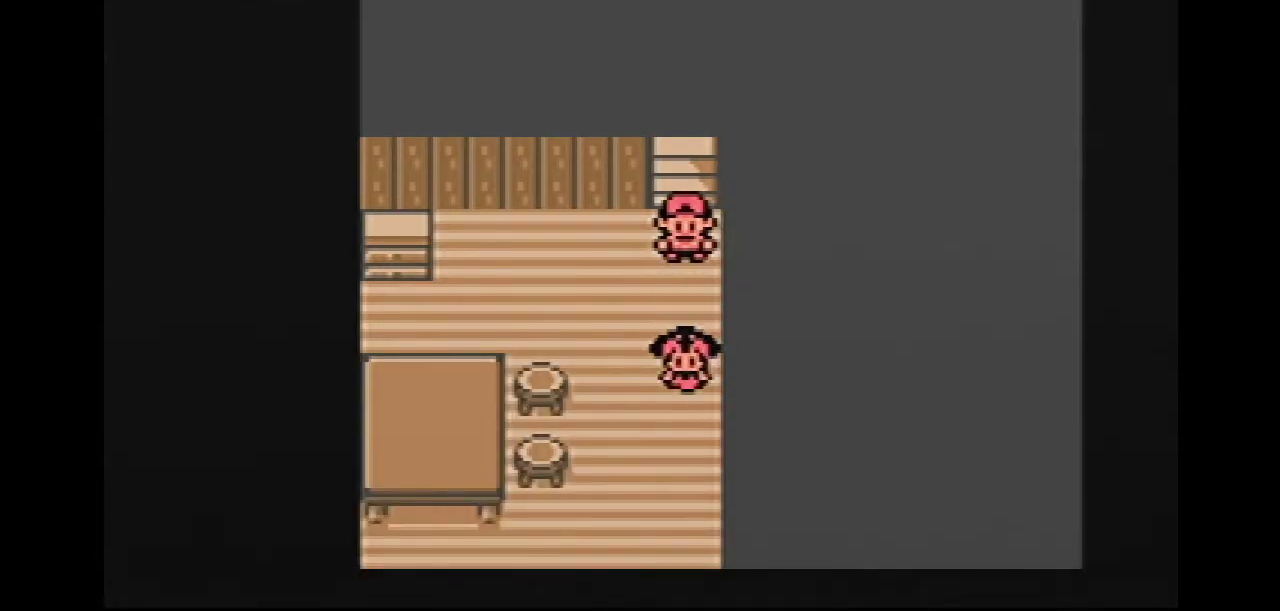
{"dt_ms": 500, "buttons": []}
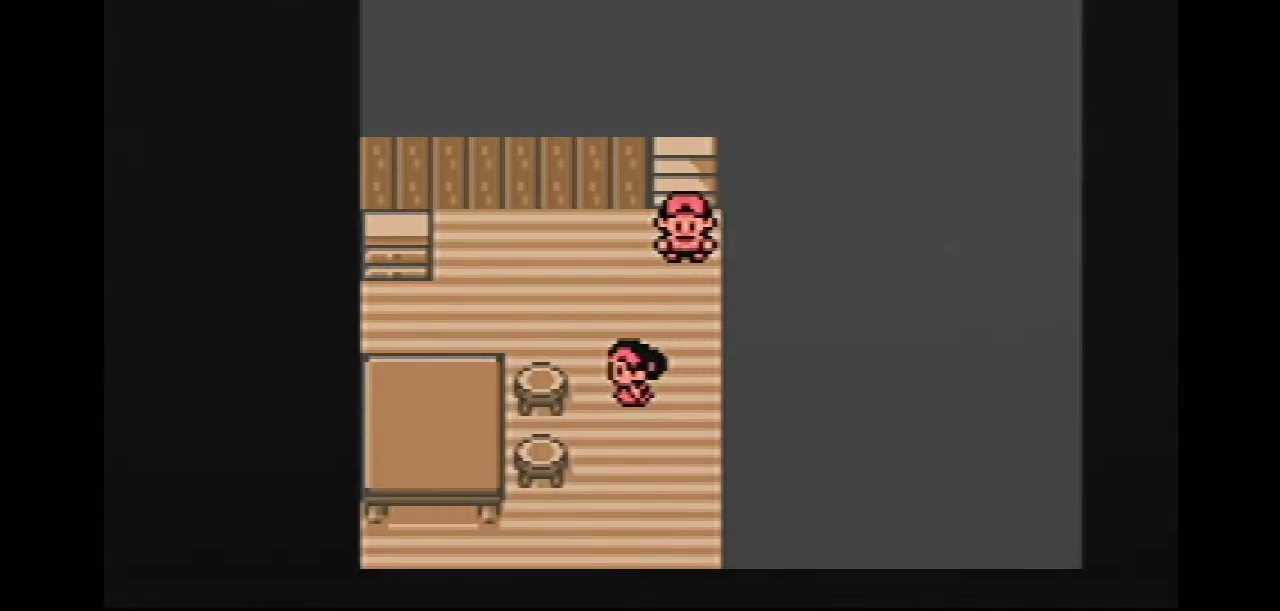
{"dt_ms": 500, "buttons": []}
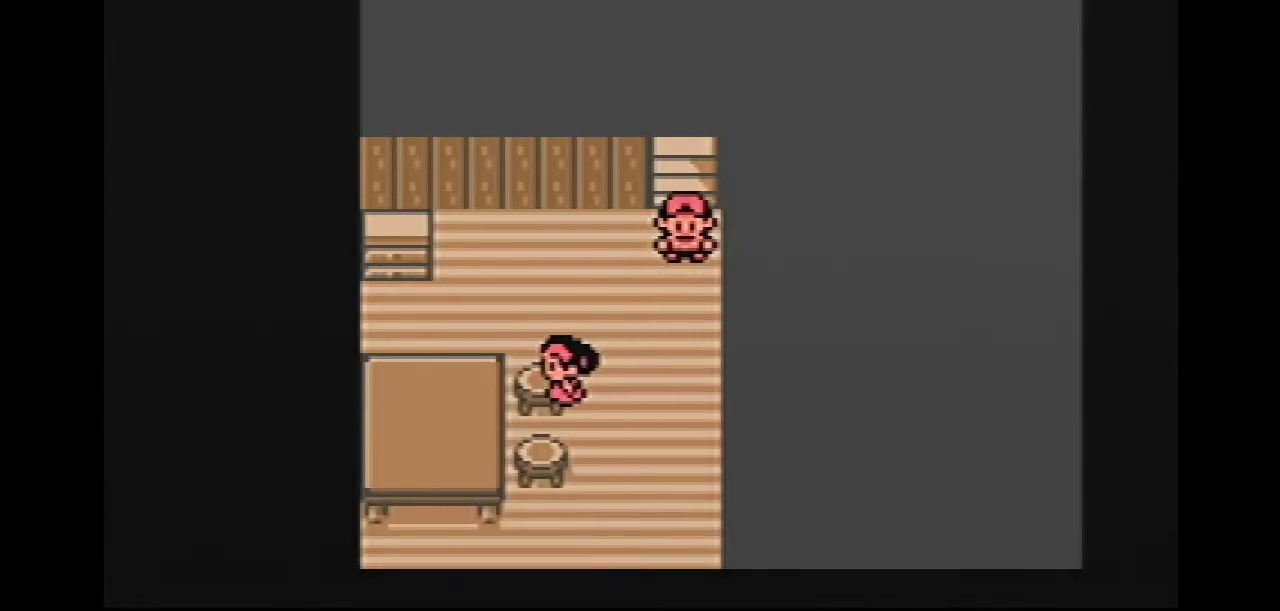
{"dt_ms": 500, "buttons": ["DPAD_DOWN"], "events": [[67, "DPAD_DOWN", "down"]]}
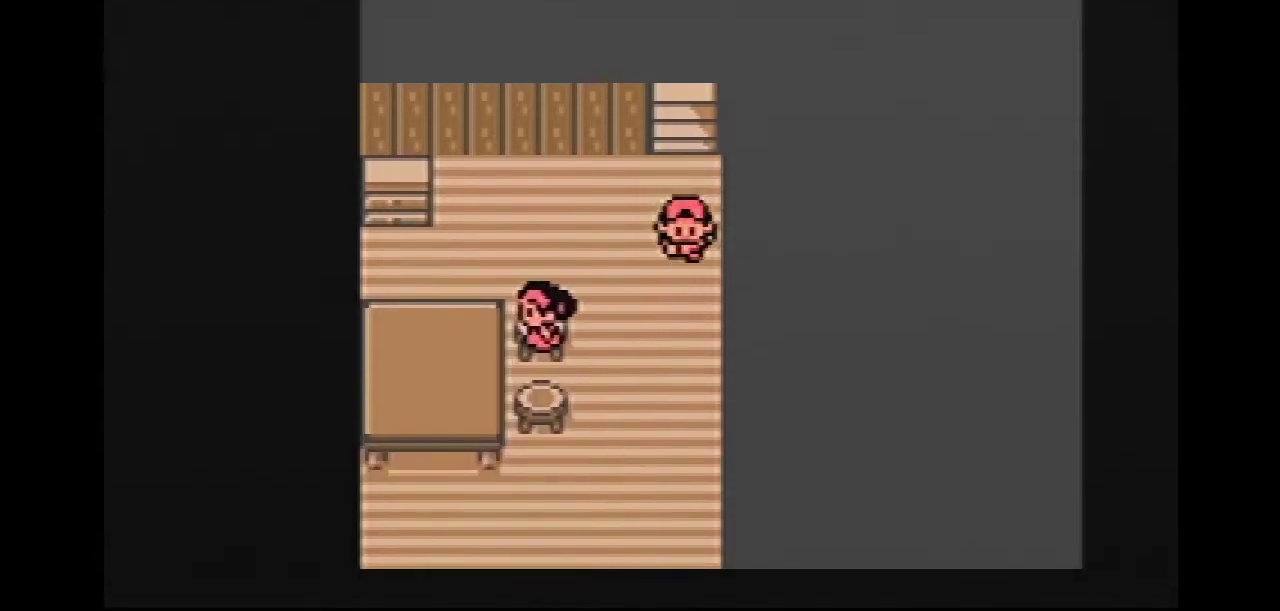
{"dt_ms": 500, "buttons": ["DPAD_DOWN"]}
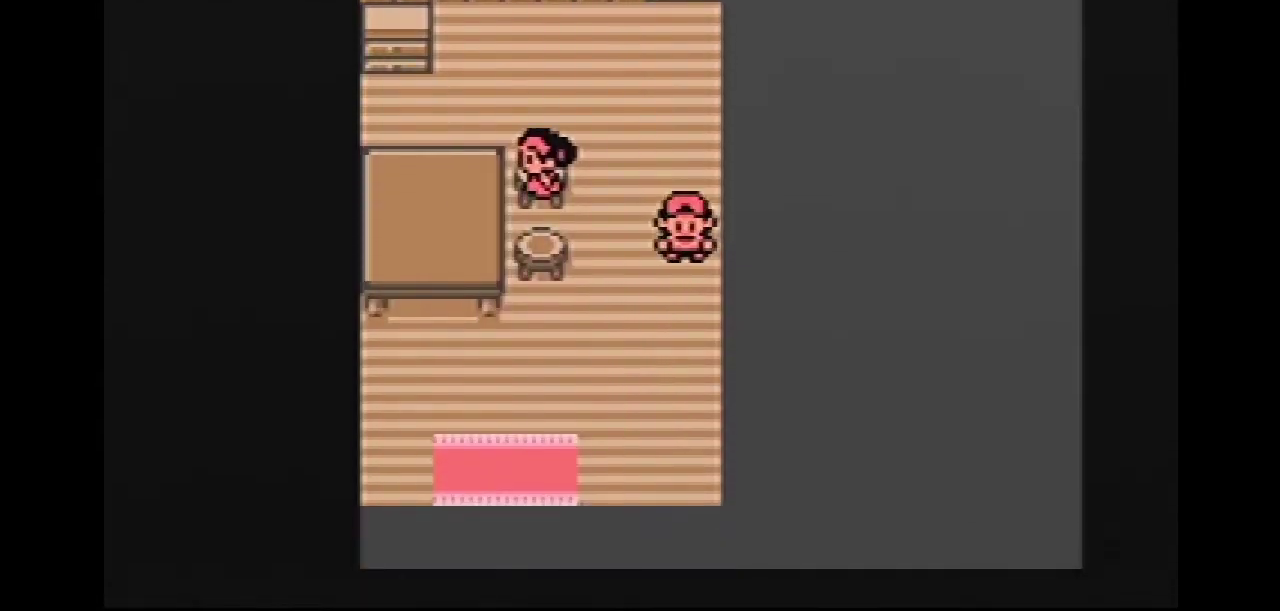
{"dt_ms": 500, "buttons": ["DPAD_LEFT"], "events": [[433, "DPAD_DOWN", "up"], [433, "DPAD_LEFT", "down"]]}
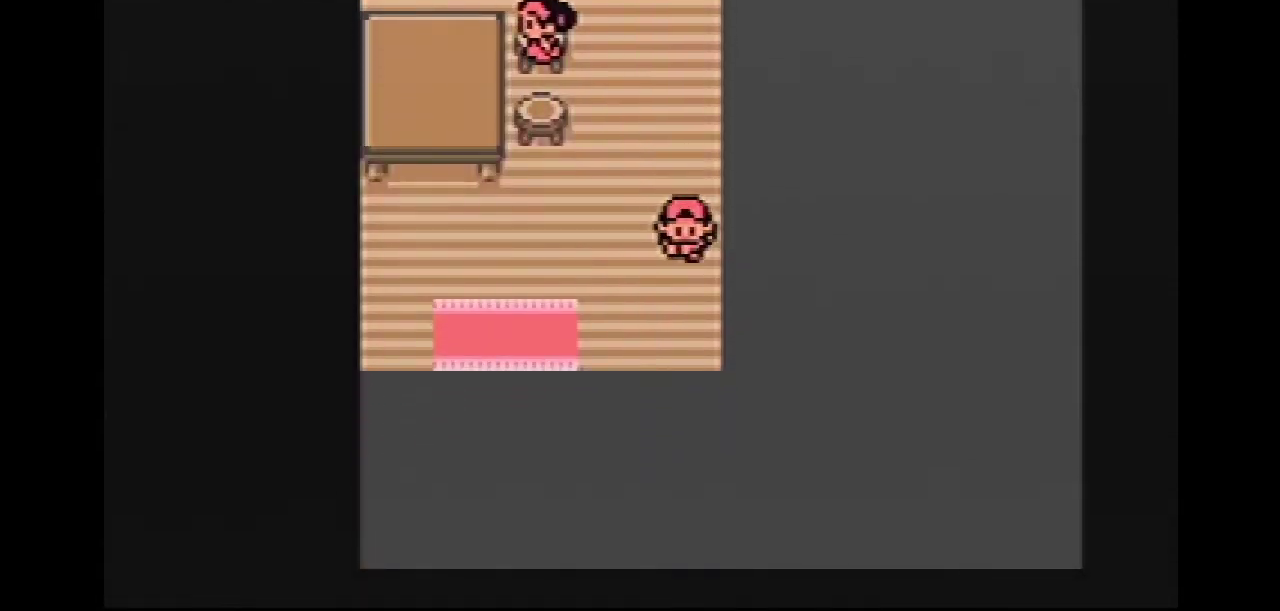
{"dt_ms": 500, "buttons": ["DPAD_DOWN"], "events": [[333, "DPAD_DOWN", "down"], [333, "DPAD_LEFT", "up"]]}
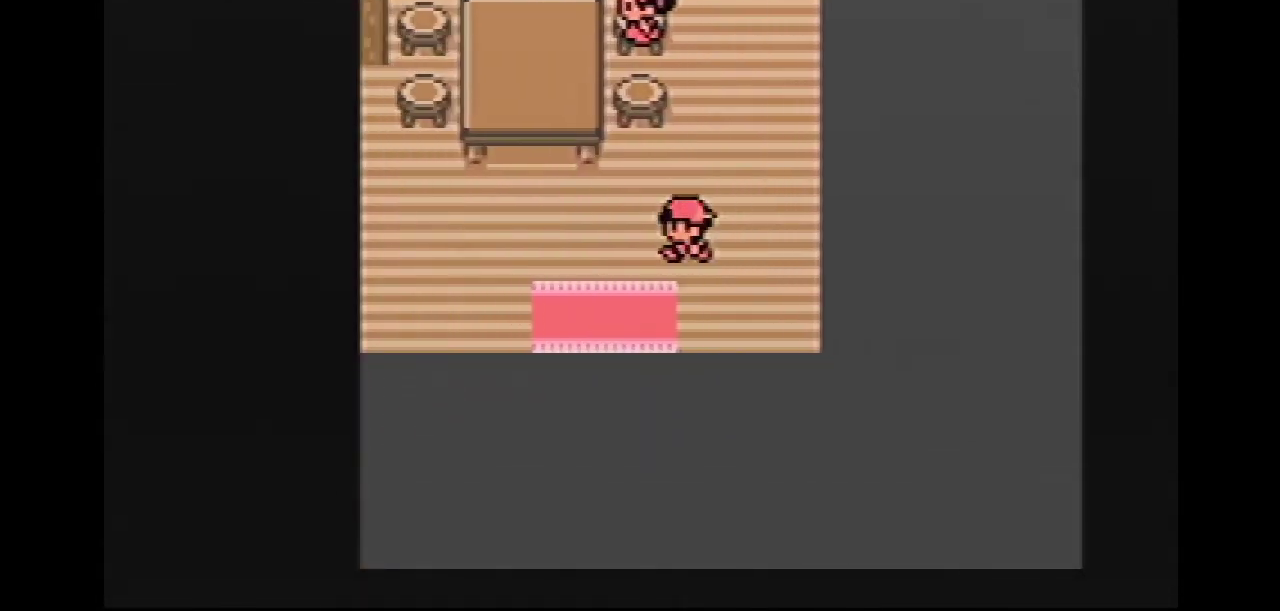
{"dt_ms": 500, "buttons": ["DPAD_DOWN"]}
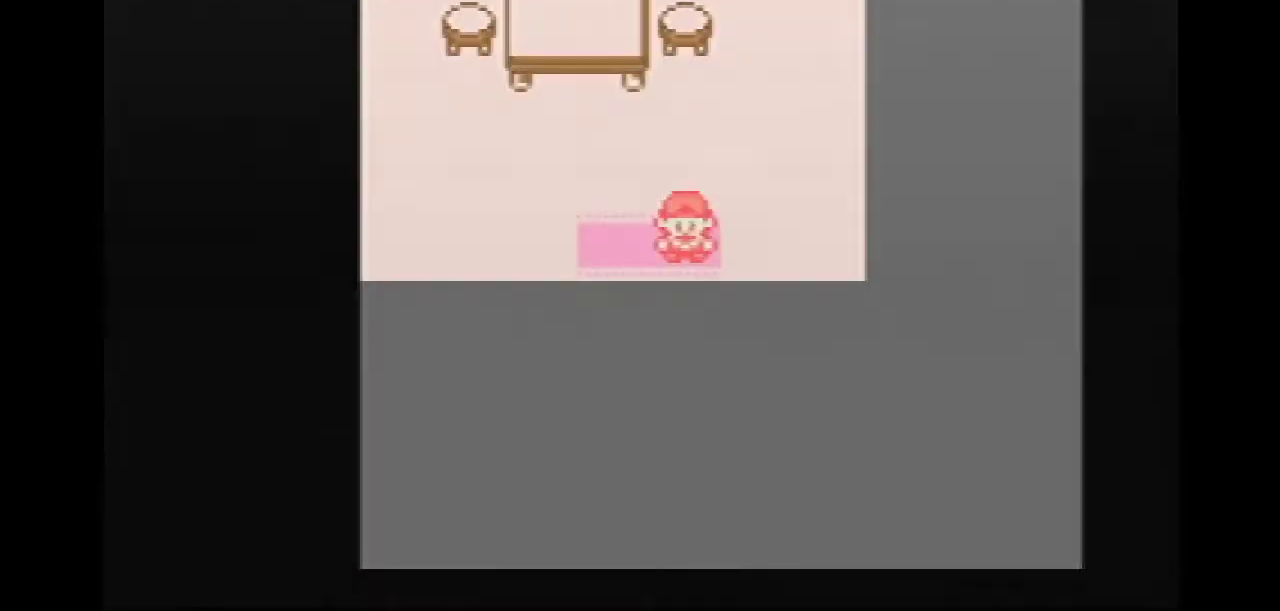
{"dt_ms": 500, "buttons": ["DPAD_LEFT"], "events": [[200, "DPAD_DOWN", "up"], [200, "DPAD_LEFT", "down"], [233, "DPAD_DOWN", "down"], [233, "DPAD_LEFT", "up"], [250, "DPAD_DOWN", "up"], [250, "DPAD_LEFT", "down"]]}
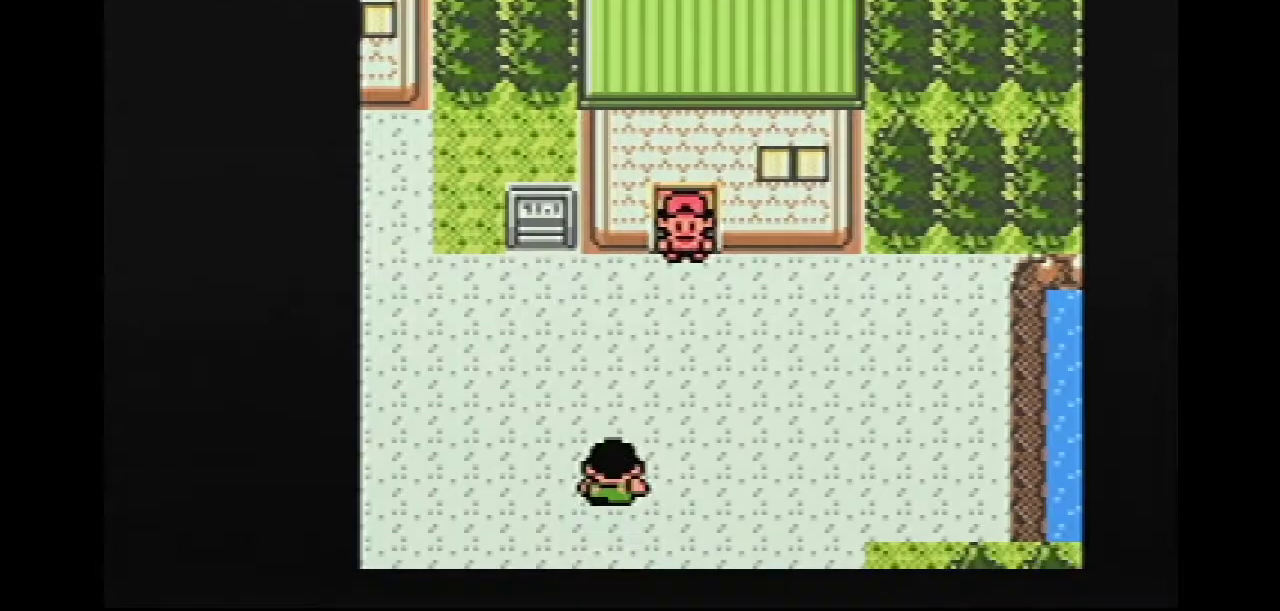
{"dt_ms": 500, "buttons": ["DPAD_LEFT"]}
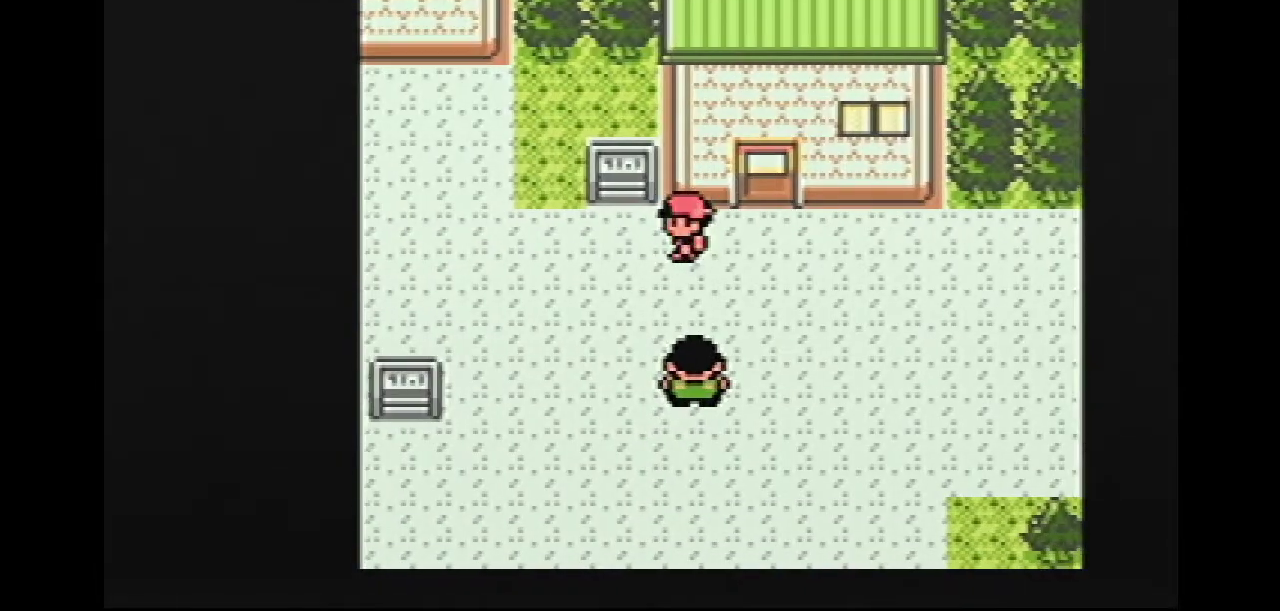
{"dt_ms": 500, "buttons": ["DPAD_LEFT"]}